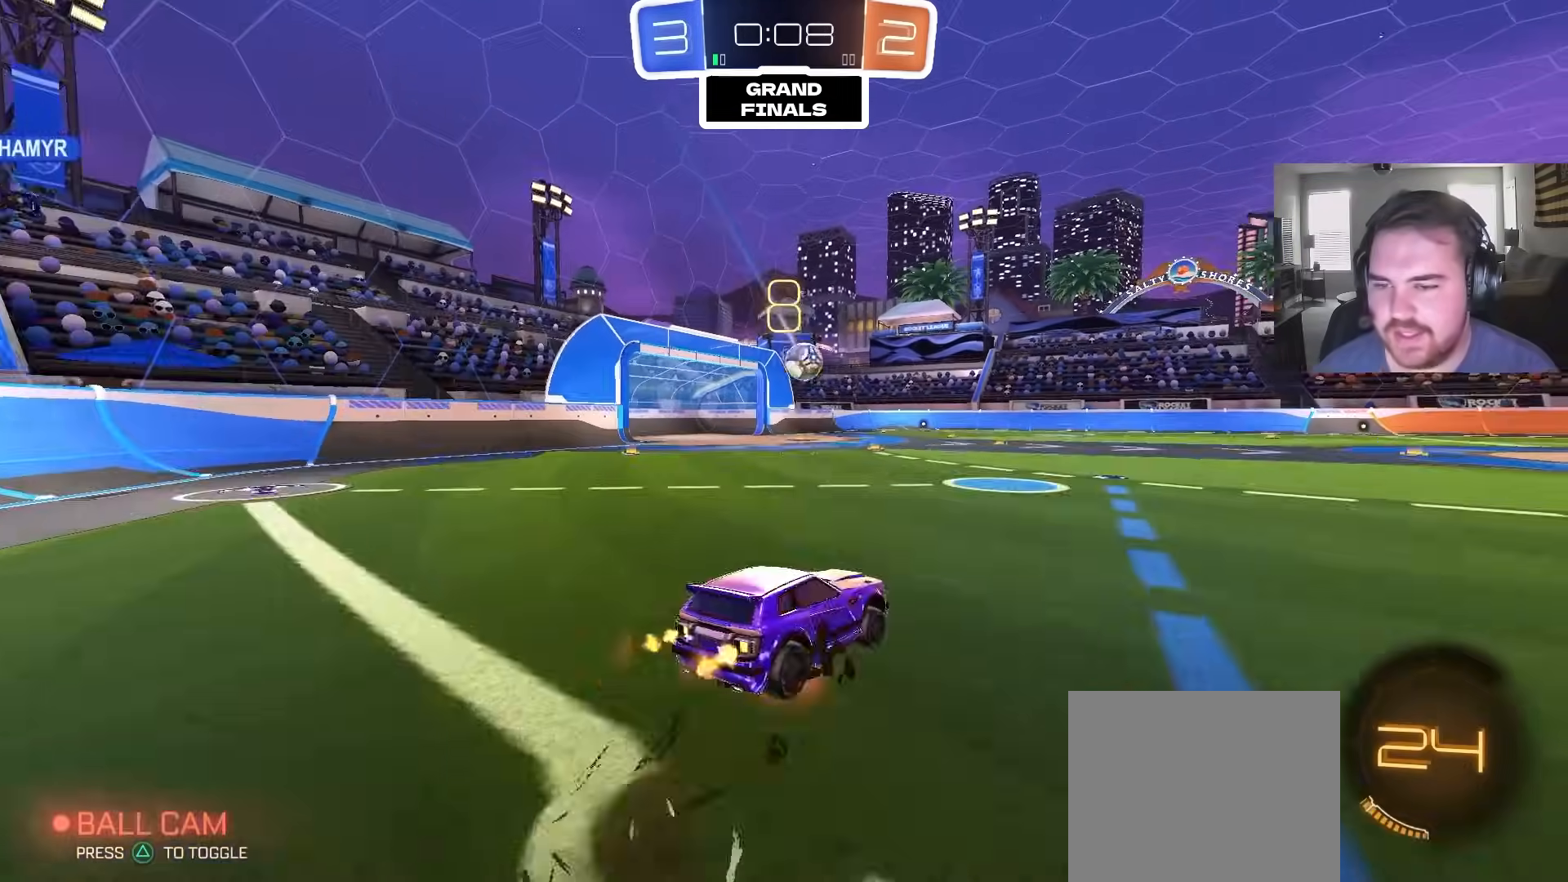
Gameplay with a controller (PlayStation layout); each line is a JSON object with the inputs held at the frame after it (dt_ms = milliseconds from this image to that frame). "events" lists button and stick changes between this image and that frame as [ms after this image, input, new state], when the widget could be followed in between.
{"dt_ms": 500, "buttons": ["L1", "R2"], "left_stick": "down-left", "right_stick": "center", "events": [[83, "left_stick", "down"], [167, "CROSS", "up"], [300, "R2", "up"], [317, "left_stick", "down-left"], [483, "R2", "down"]]}
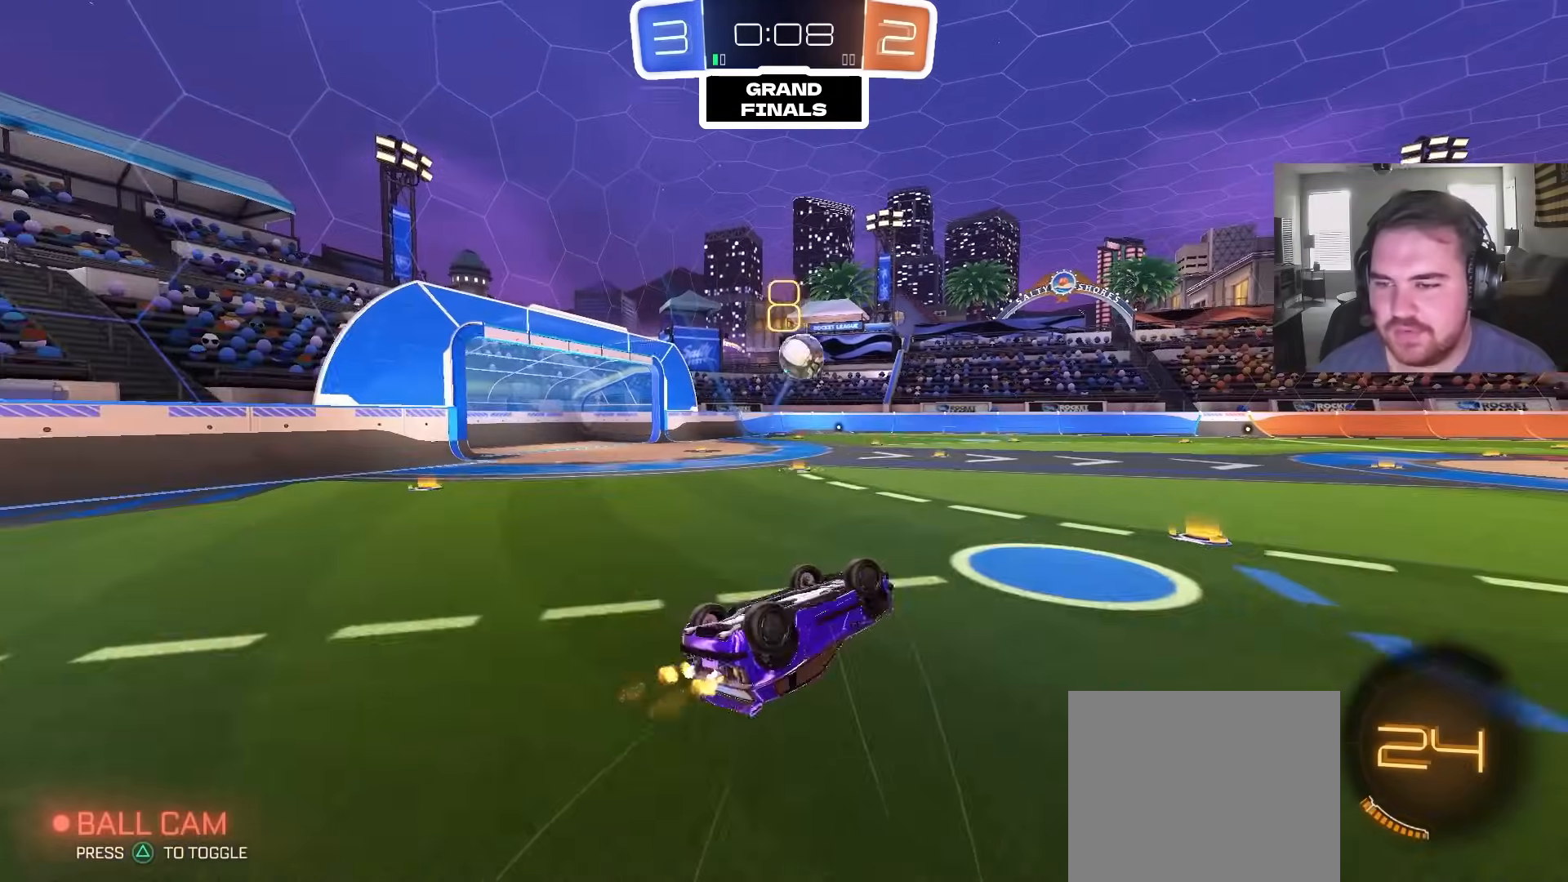
{"dt_ms": 500, "buttons": ["R2"], "left_stick": "center", "right_stick": "up-right", "events": [[317, "L1", "up"], [350, "left_stick", "center"], [433, "right_stick", "up-right"]]}
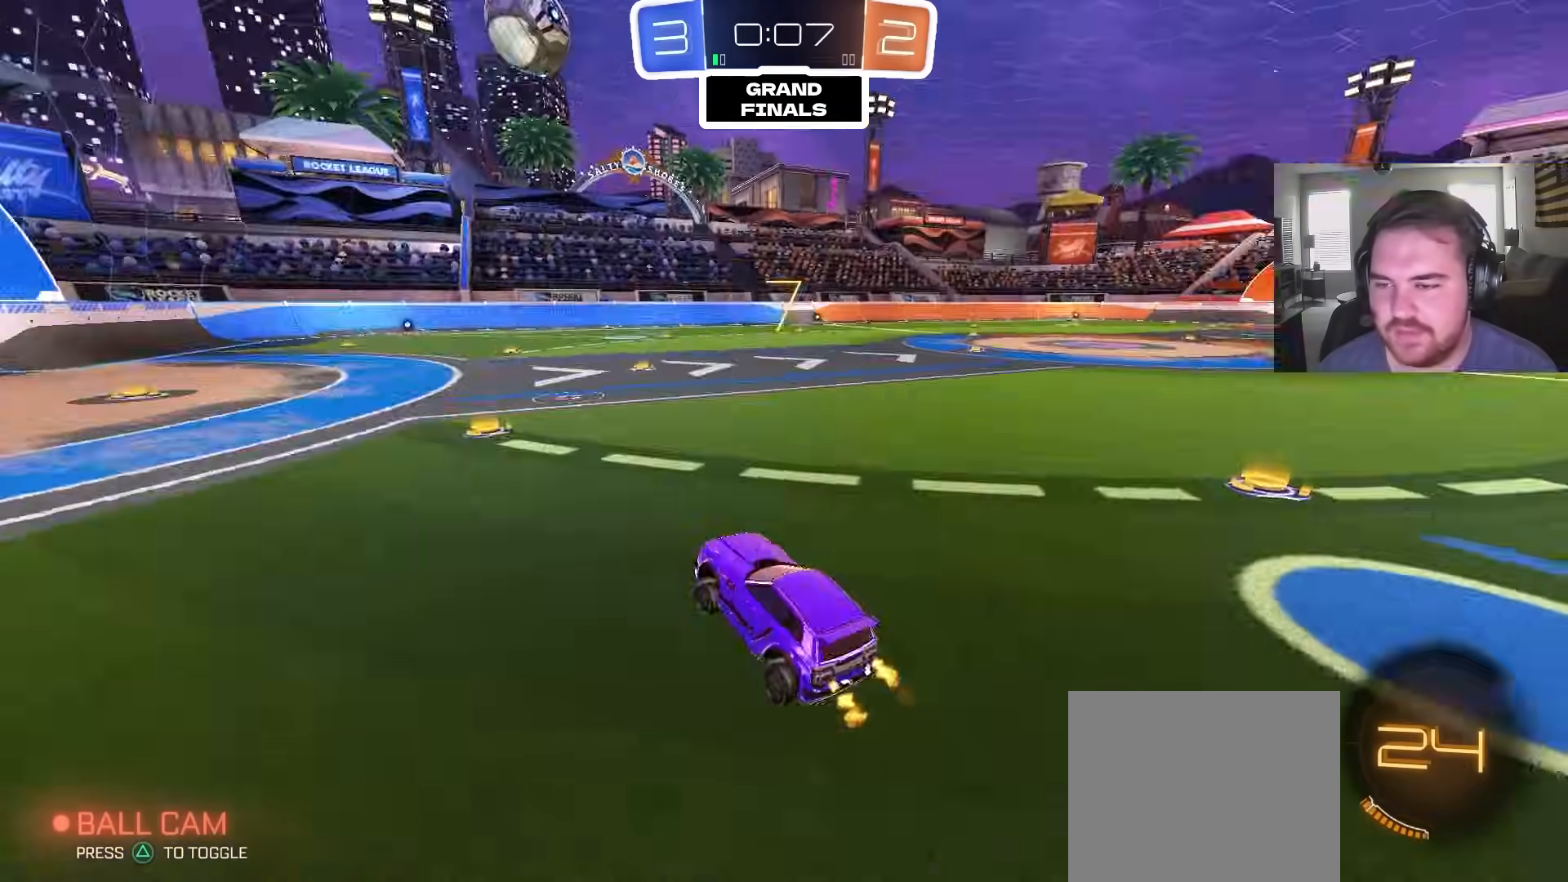
{"dt_ms": 500, "buttons": ["R2"], "left_stick": "center", "right_stick": "center", "events": [[383, "right_stick", "center"]]}
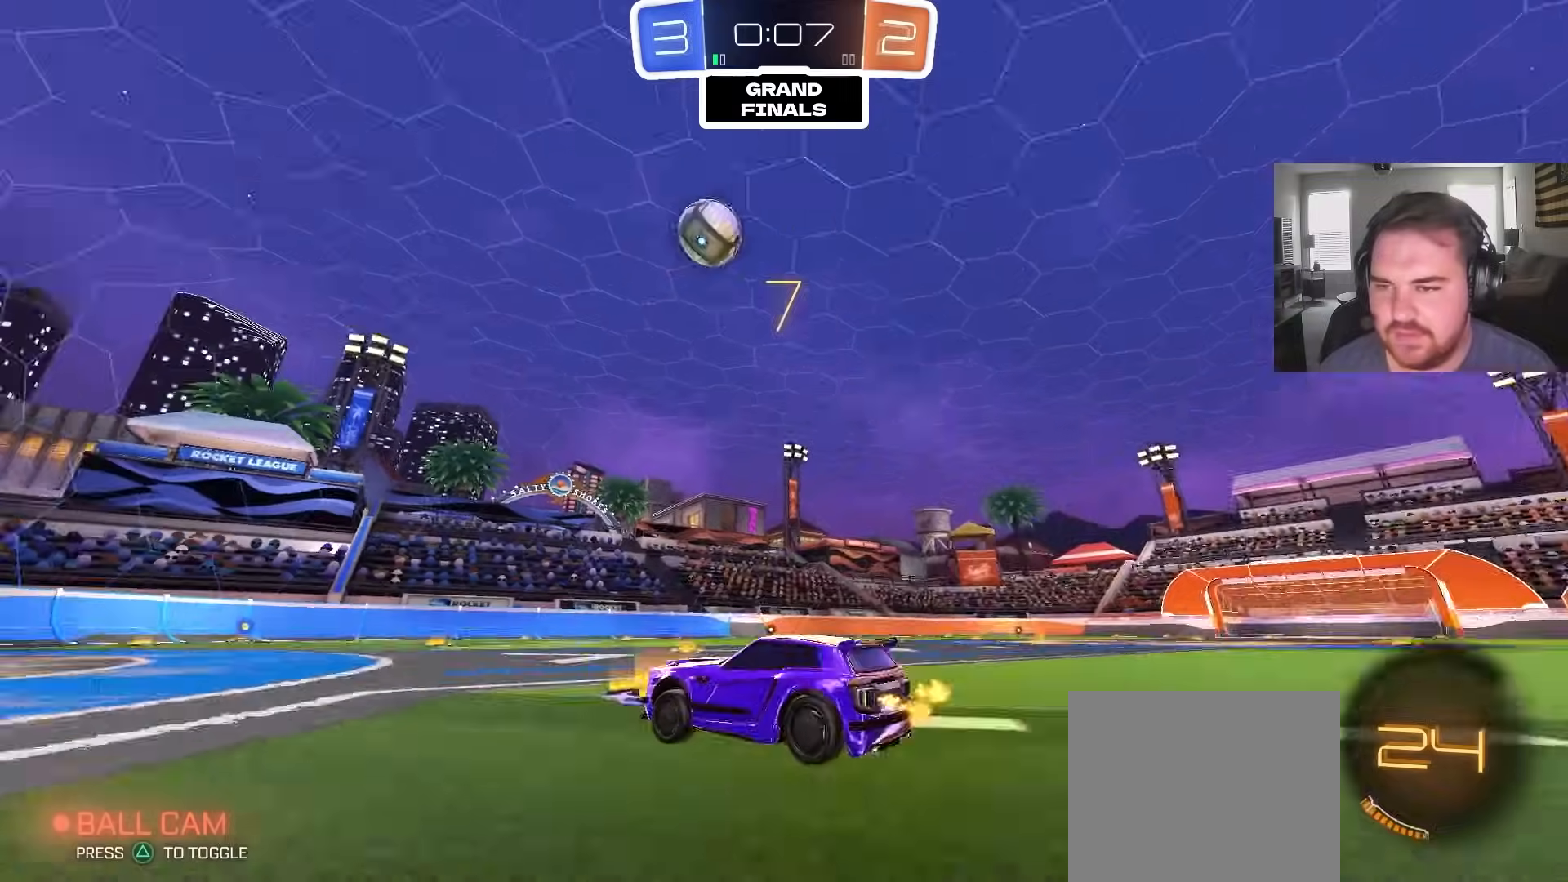
{"dt_ms": 500, "buttons": [], "left_stick": "right", "right_stick": "center", "events": [[183, "R2", "up"], [183, "left_stick", "right"]]}
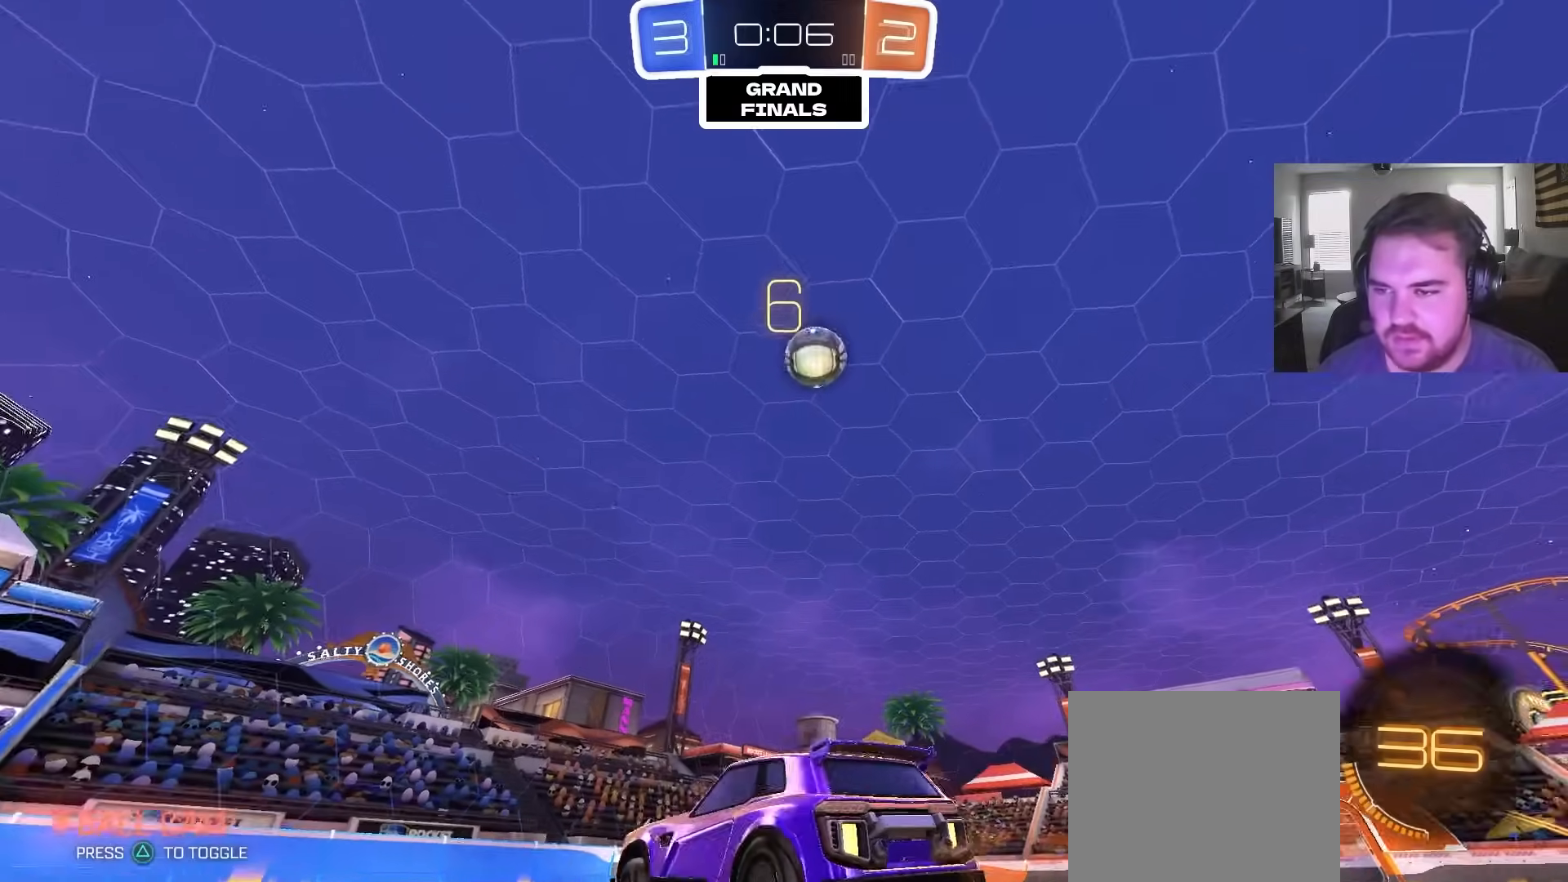
{"dt_ms": 500, "buttons": ["R2"], "left_stick": "left", "right_stick": "center", "events": [[150, "left_stick", "center"], [200, "left_stick", "left"], [267, "R2", "down"], [317, "L1", "down"], [433, "L1", "up"]]}
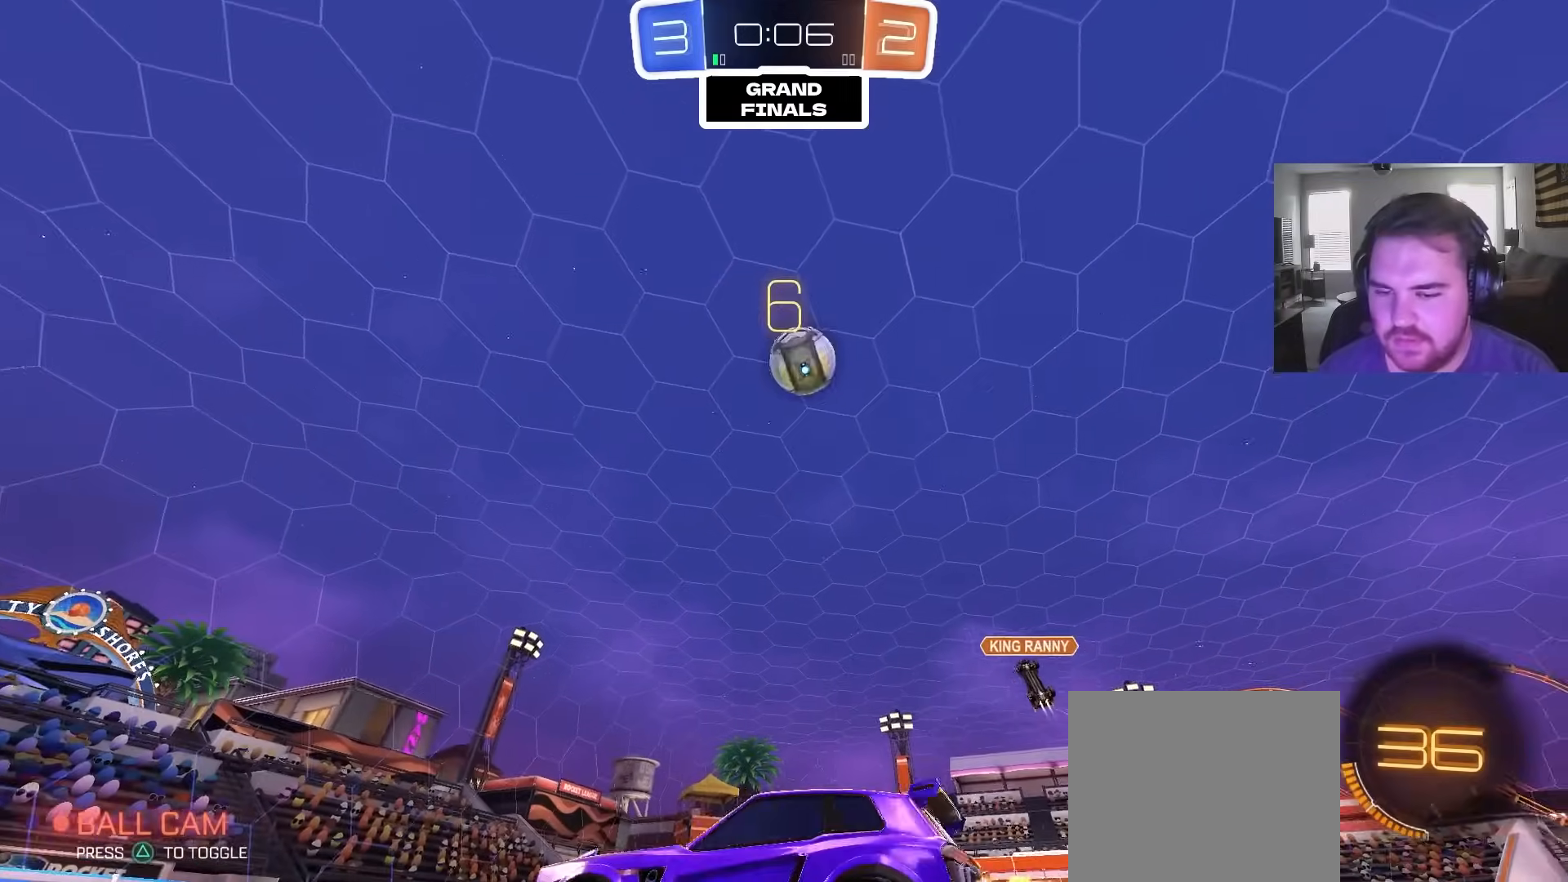
{"dt_ms": 500, "buttons": ["R2"], "left_stick": "right", "right_stick": "center", "events": [[450, "left_stick", "right"]]}
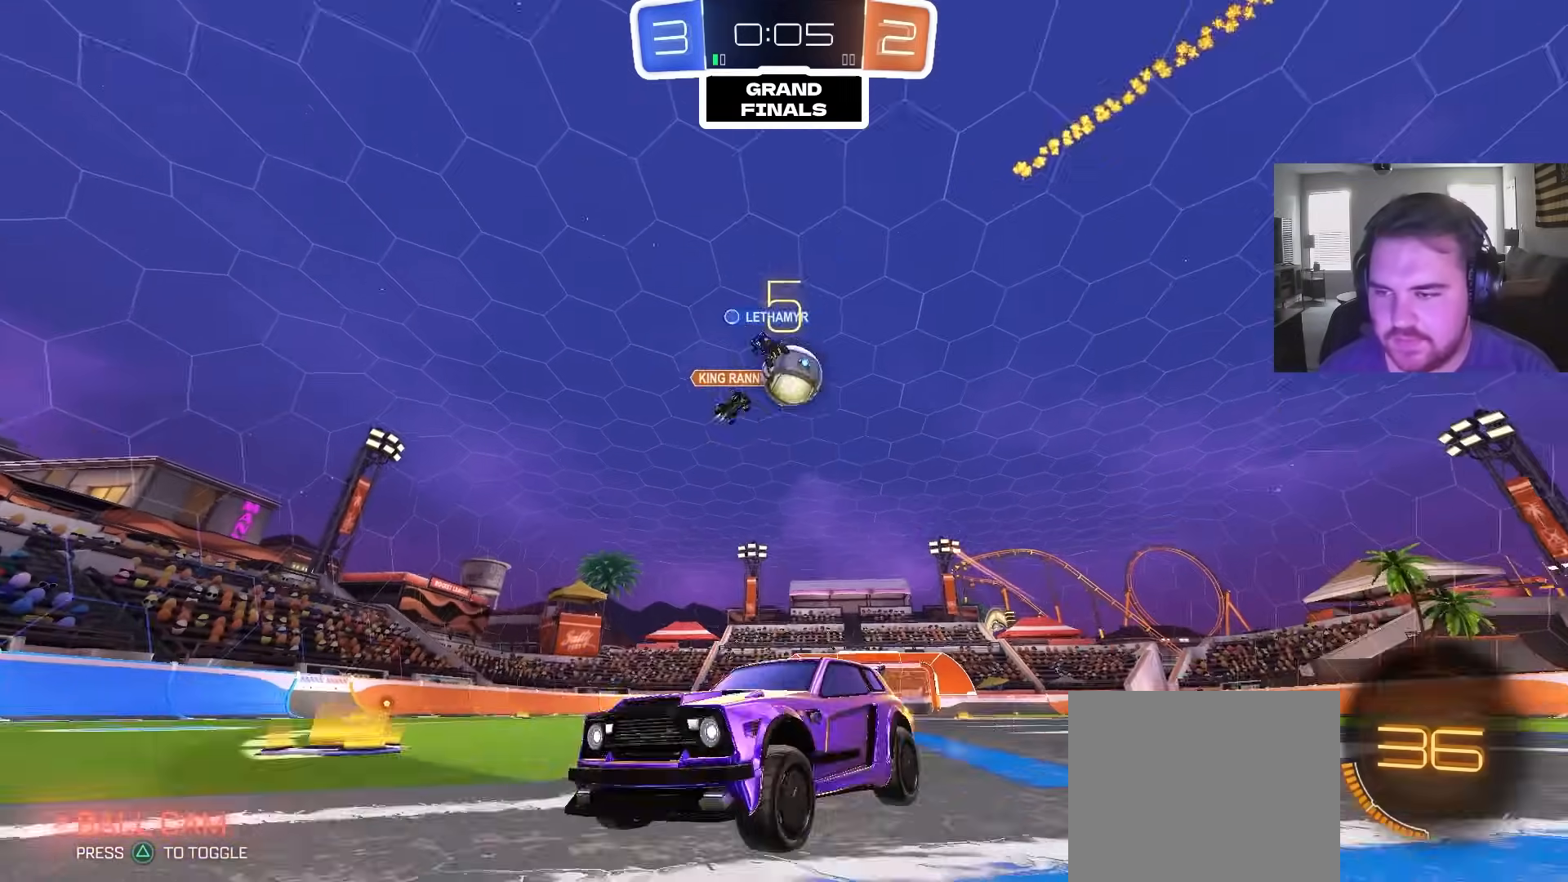
{"dt_ms": 500, "buttons": ["R2"], "left_stick": "up-right", "right_stick": "center", "events": [[50, "left_stick", "center"], [100, "left_stick", "left"], [217, "left_stick", "up-right"], [300, "L1", "down"], [450, "L1", "up"]]}
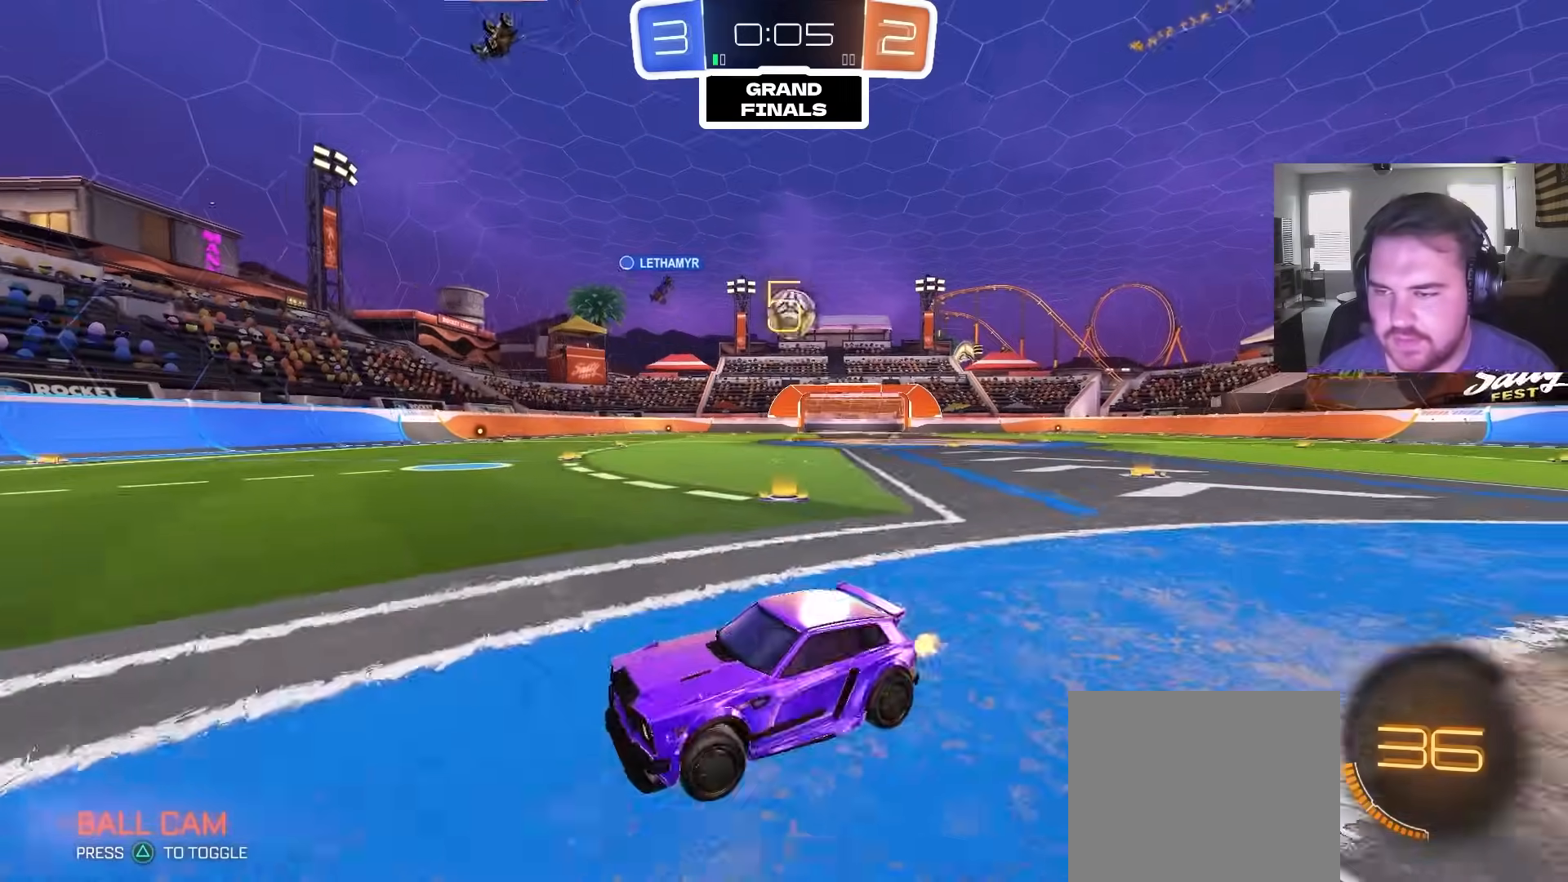
{"dt_ms": 500, "buttons": ["R2"], "left_stick": "up-right", "right_stick": "center", "events": []}
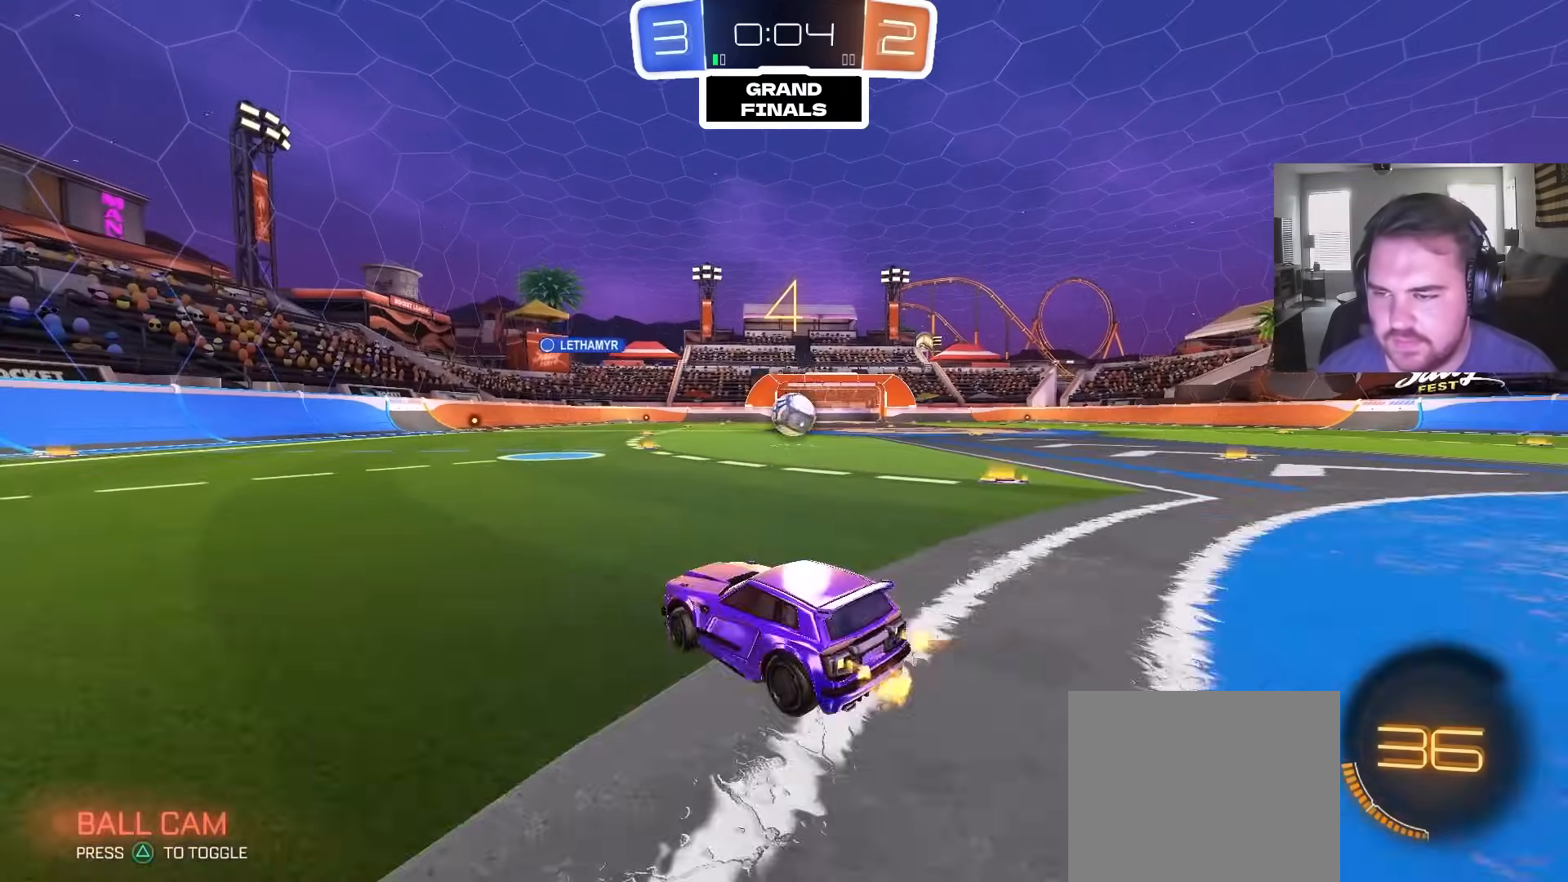
{"dt_ms": 500, "buttons": ["CIRCLE", "R2"], "left_stick": "down", "right_stick": "center", "events": [[67, "CIRCLE", "down"], [167, "left_stick", "center"], [217, "CROSS", "down"], [250, "left_stick", "down-right"], [500, "CROSS", "up"], [500, "left_stick", "down"]]}
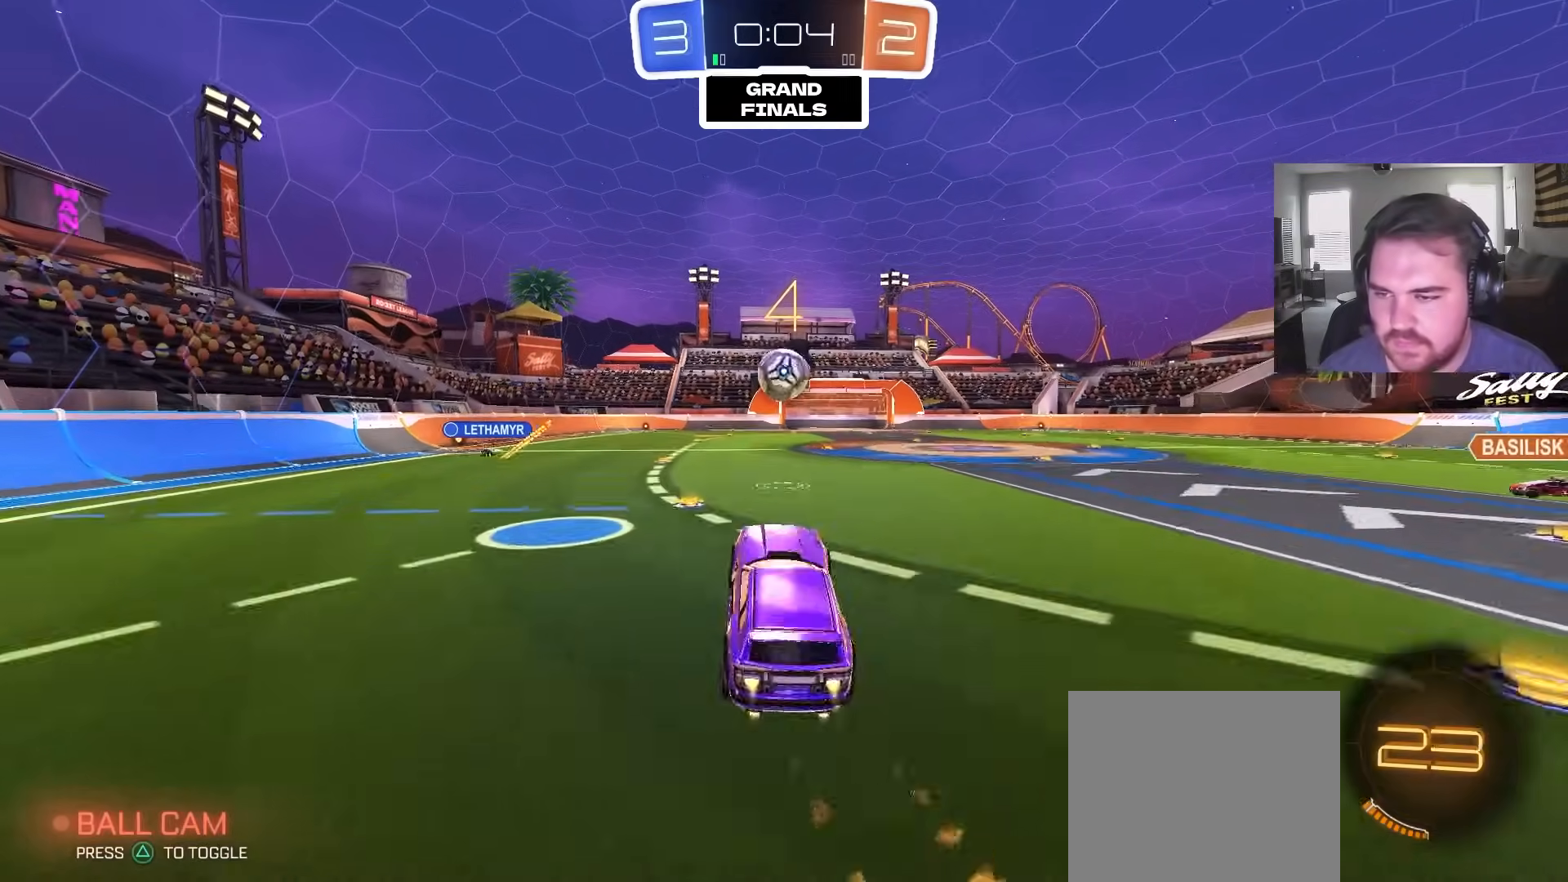
{"dt_ms": 1000, "buttons": [], "left_stick": "down", "right_stick": "center", "events": [[183, "CIRCLE", "up"], [250, "R2", "up"], [300, "left_stick", "center"], [483, "L1", "down"], [517, "left_stick", "down-right"], [617, "L1", "up"], [617, "left_stick", "down"], [767, "CROSS", "down"], [900, "CROSS", "up"]]}
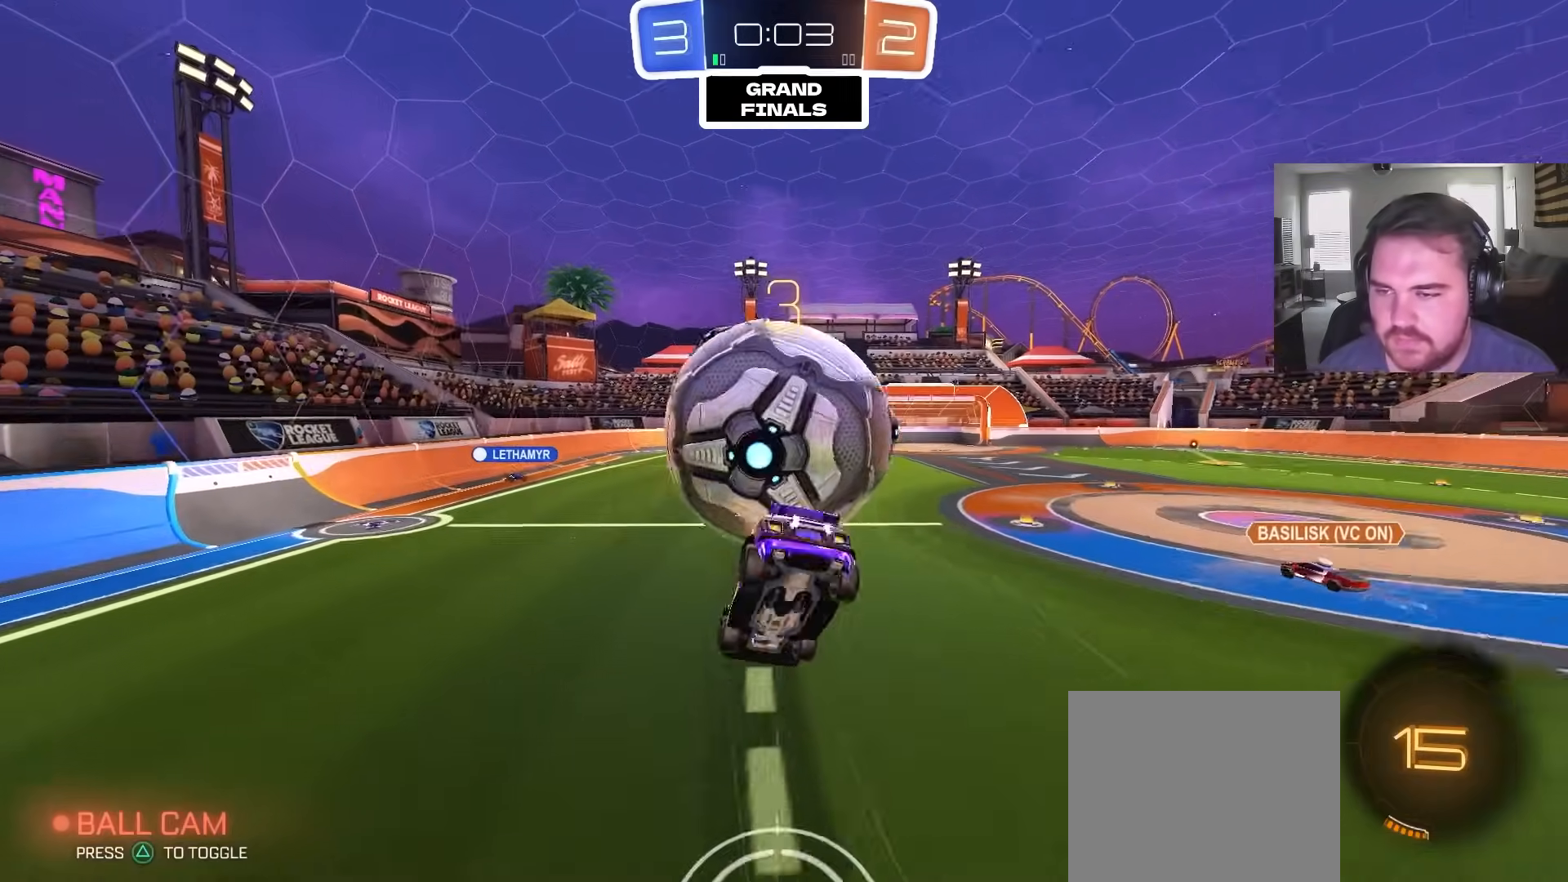
{"dt_ms": 500, "buttons": [], "left_stick": "down-right", "right_stick": "center", "events": [[67, "left_stick", "center"], [317, "TRIANGLE", "down"], [433, "TRIANGLE", "up"], [467, "left_stick", "down-right"]]}
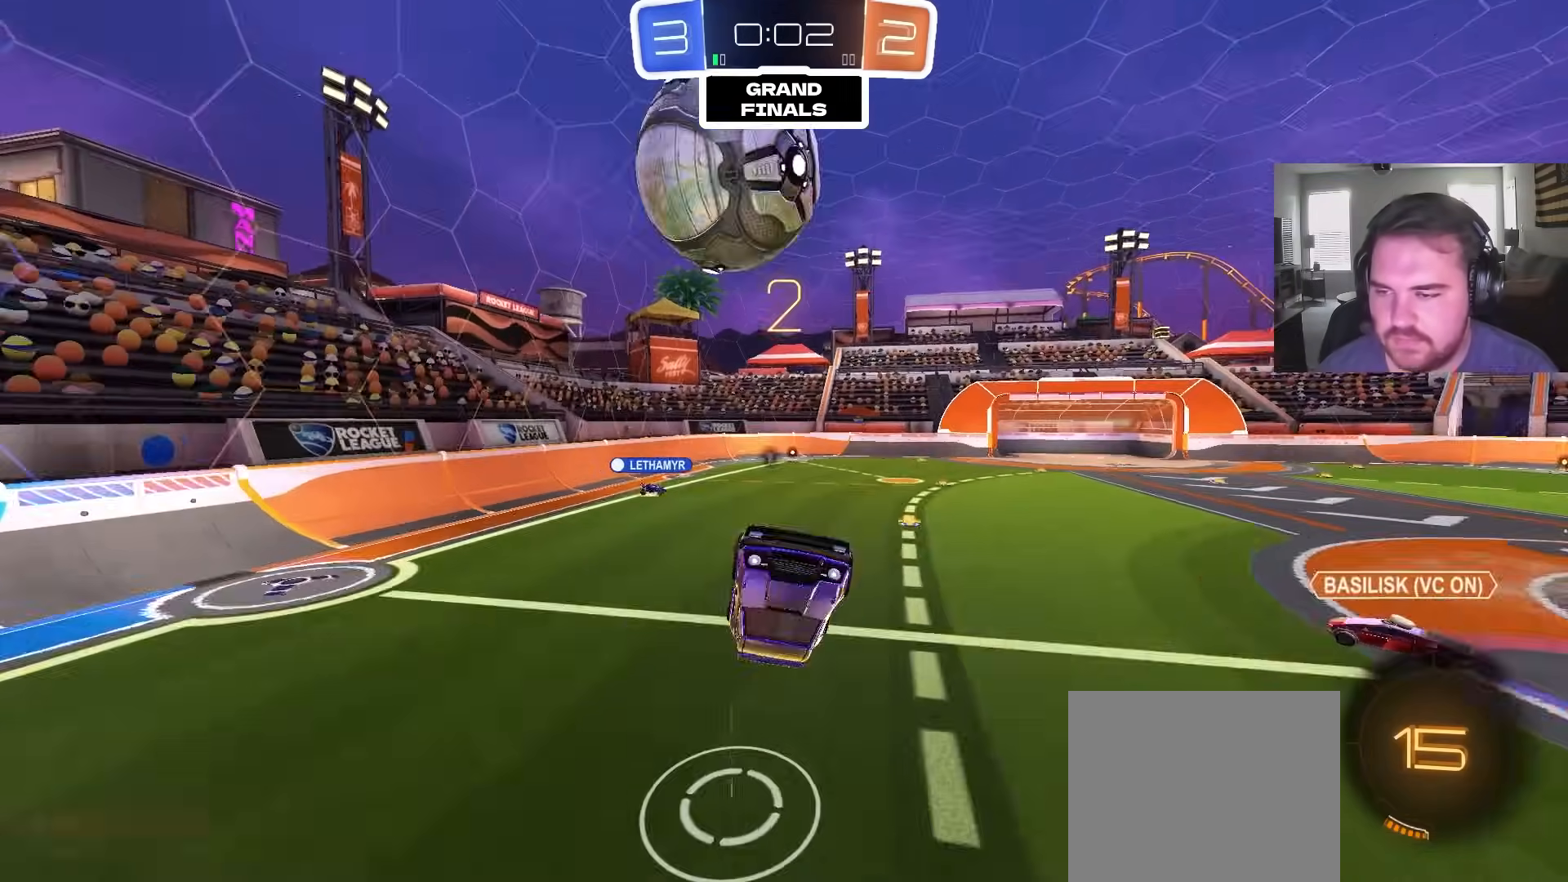
{"dt_ms": 500, "buttons": ["TRIANGLE", "R2"], "left_stick": "down-right", "right_stick": "center", "events": [[467, "TRIANGLE", "down"], [483, "R2", "down"]]}
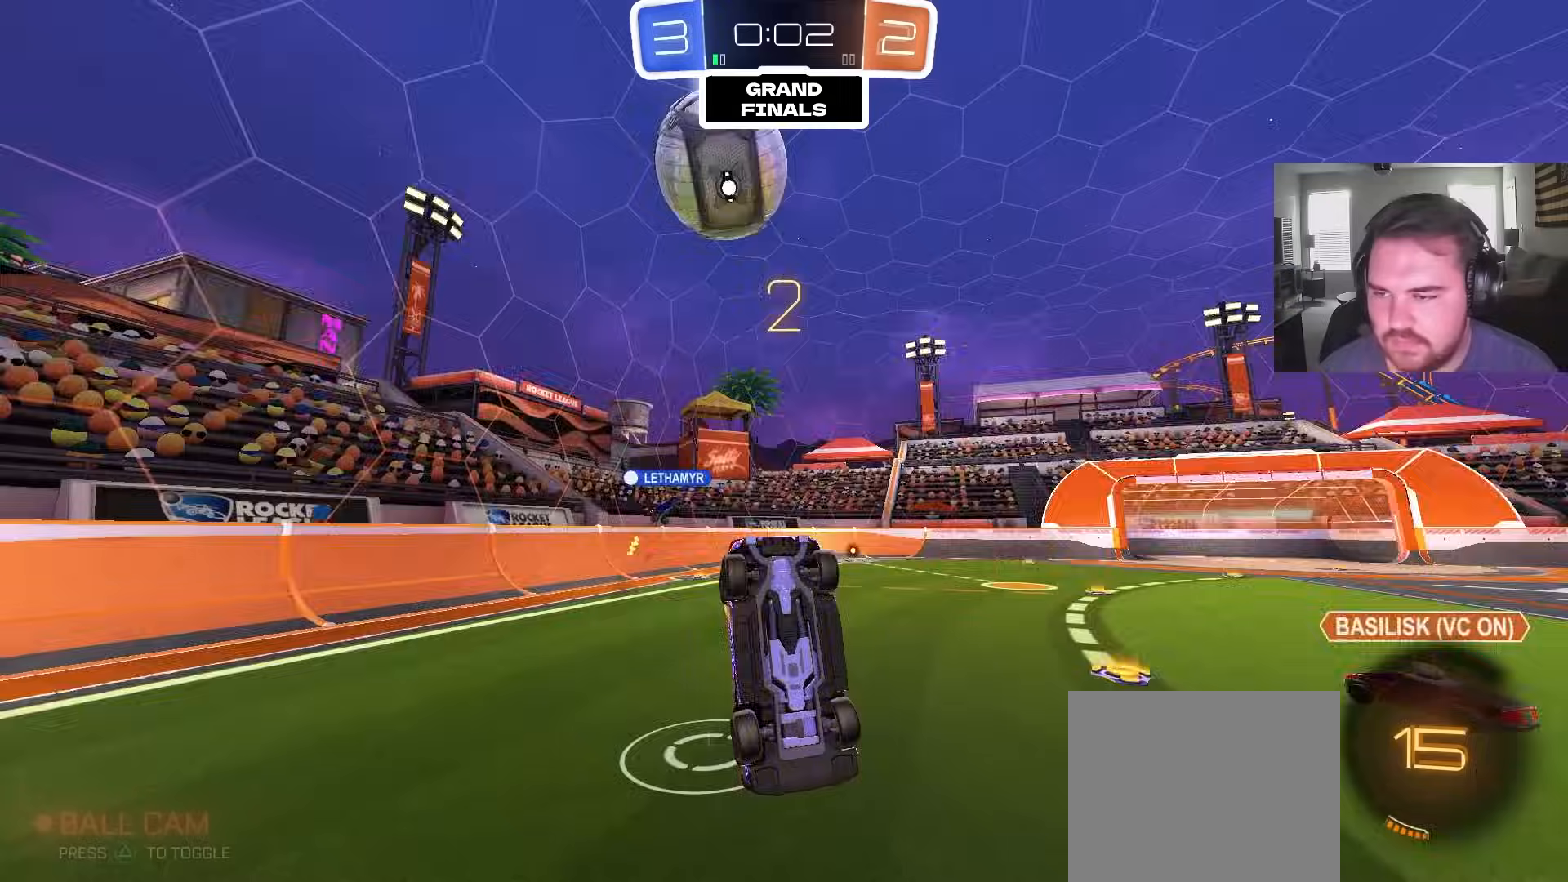
{"dt_ms": 500, "buttons": ["R2"], "left_stick": "up-right", "right_stick": "center", "events": [[67, "TRIANGLE", "up"], [333, "left_stick", "up-right"]]}
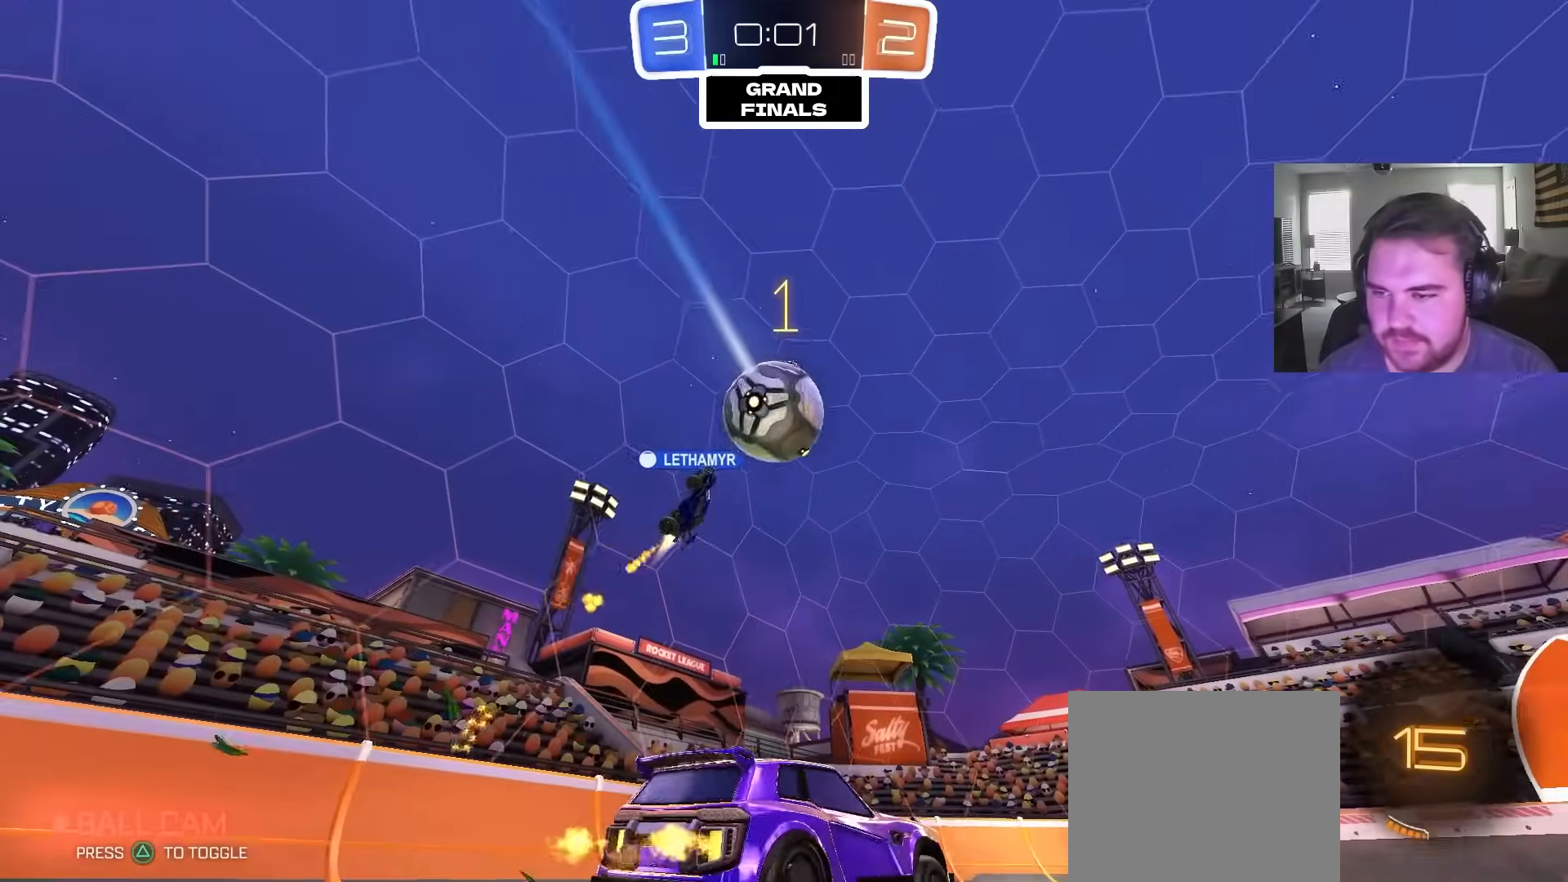
{"dt_ms": 500, "buttons": ["R2"], "left_stick": "right", "right_stick": "center", "events": [[150, "CIRCLE", "down"], [150, "left_stick", "center"], [300, "CIRCLE", "up"], [300, "left_stick", "left"], [400, "left_stick", "center"], [450, "left_stick", "right"]]}
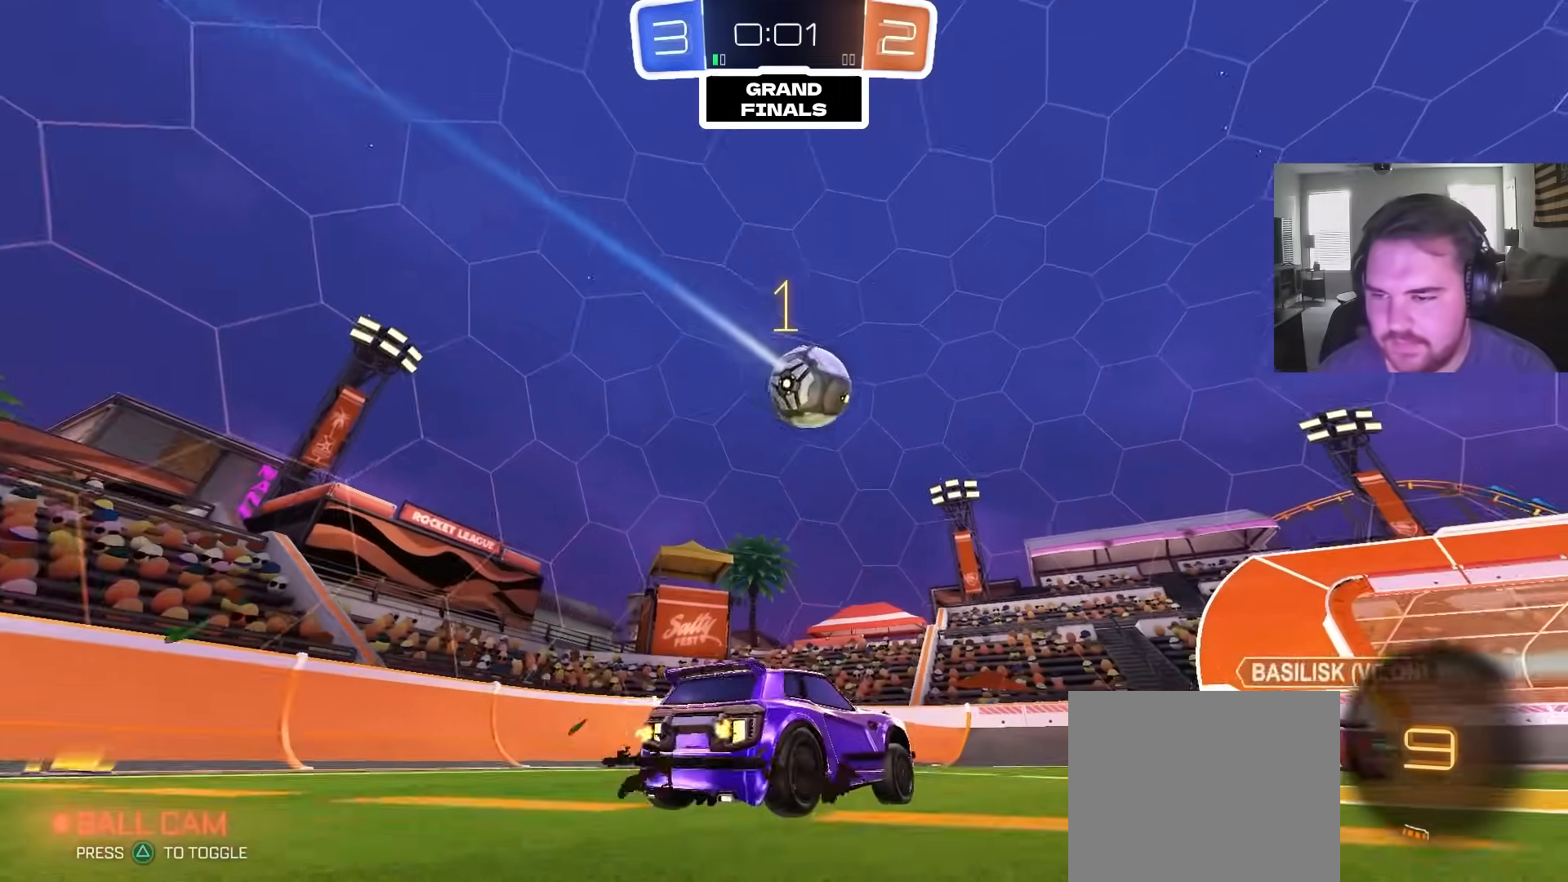
{"dt_ms": 500, "buttons": ["L2"], "left_stick": "center", "right_stick": "center", "events": [[17, "left_stick", "center"], [67, "left_stick", "left"], [183, "left_stick", "right"], [217, "R2", "up"], [283, "L2", "down"], [283, "left_stick", "up"], [383, "left_stick", "center"]]}
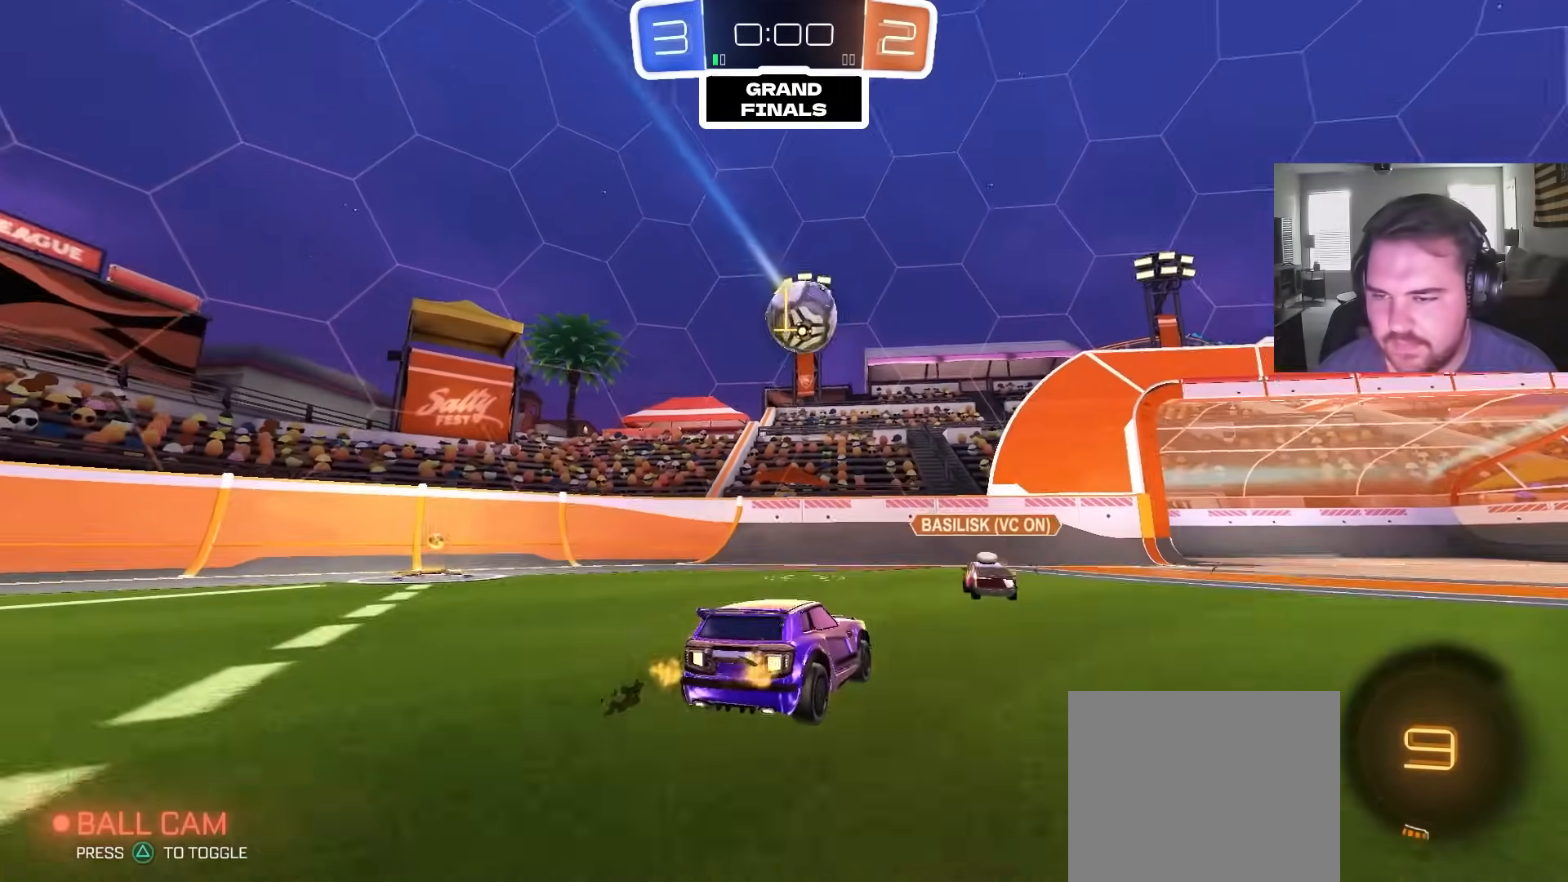
{"dt_ms": 500, "buttons": [], "left_stick": "center", "right_stick": "center", "events": [[117, "R2", "down"], [133, "L2", "up"], [317, "left_stick", "up-right"], [383, "R2", "up"], [417, "left_stick", "center"]]}
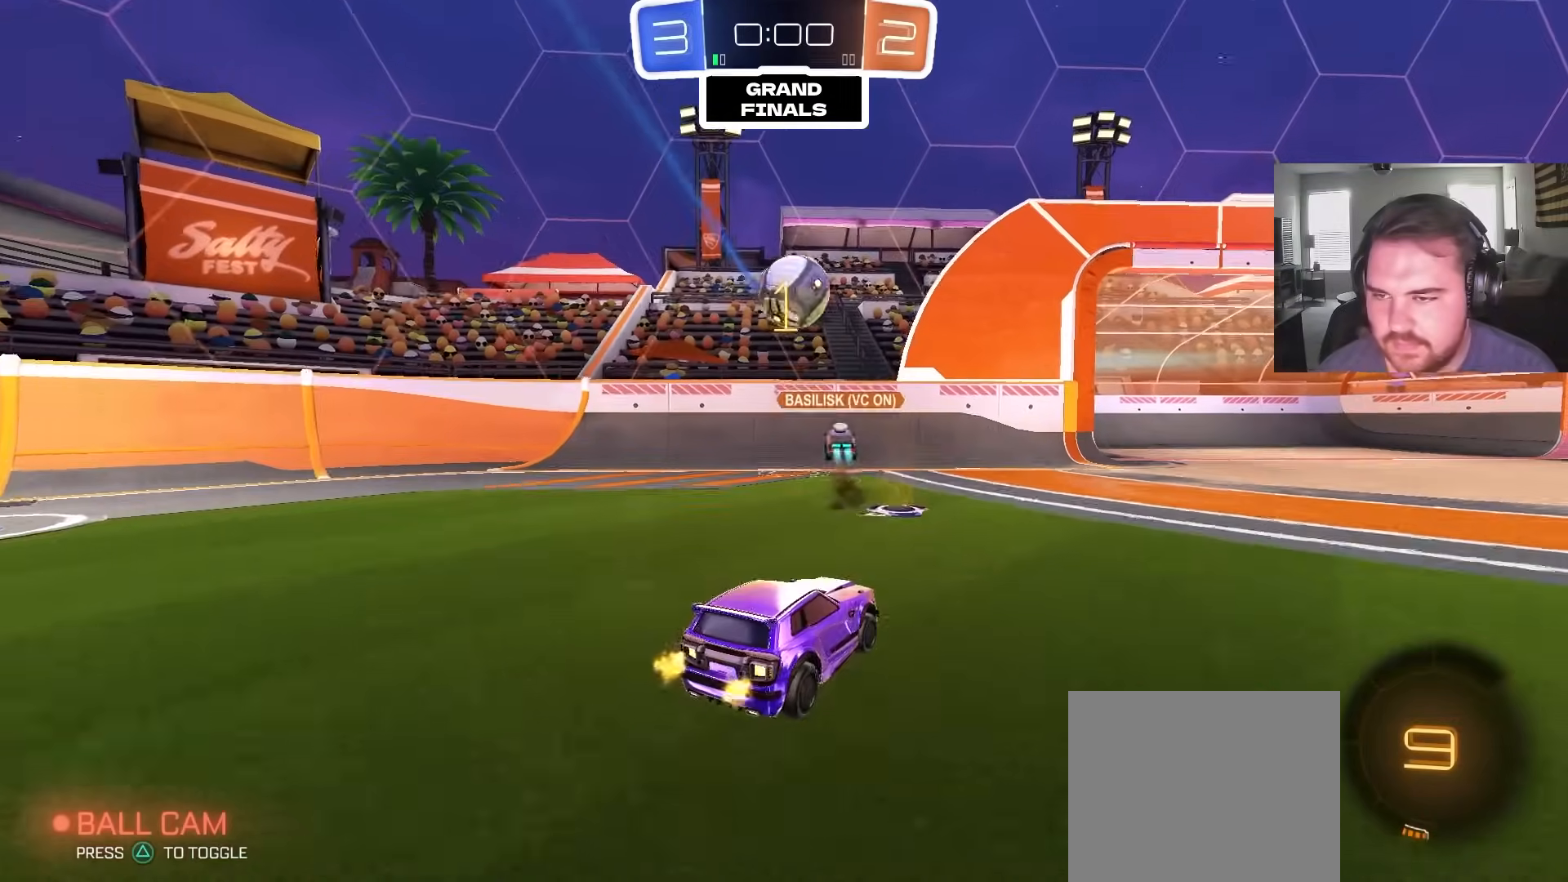
{"dt_ms": 500, "buttons": [], "left_stick": "center", "right_stick": "center", "events": [[83, "left_stick", "right"], [200, "CROSS", "down"], [250, "left_stick", "down-right"], [367, "CROSS", "up"], [383, "left_stick", "center"]]}
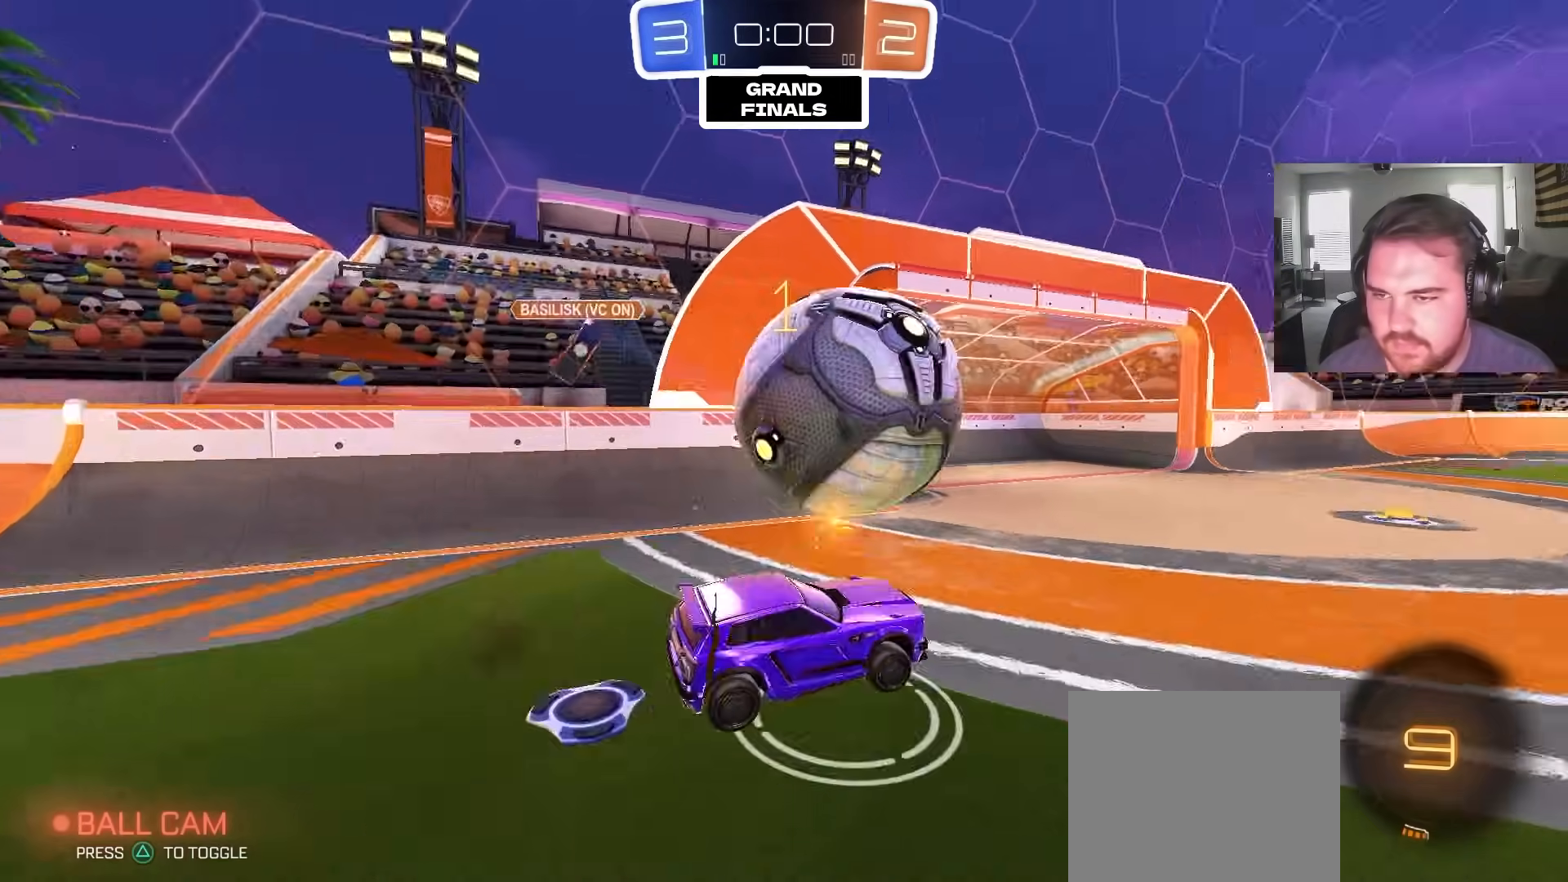
{"dt_ms": 500, "buttons": ["R2"], "left_stick": "down-left", "right_stick": "center", "events": [[33, "left_stick", "down-left"], [350, "R2", "down"]]}
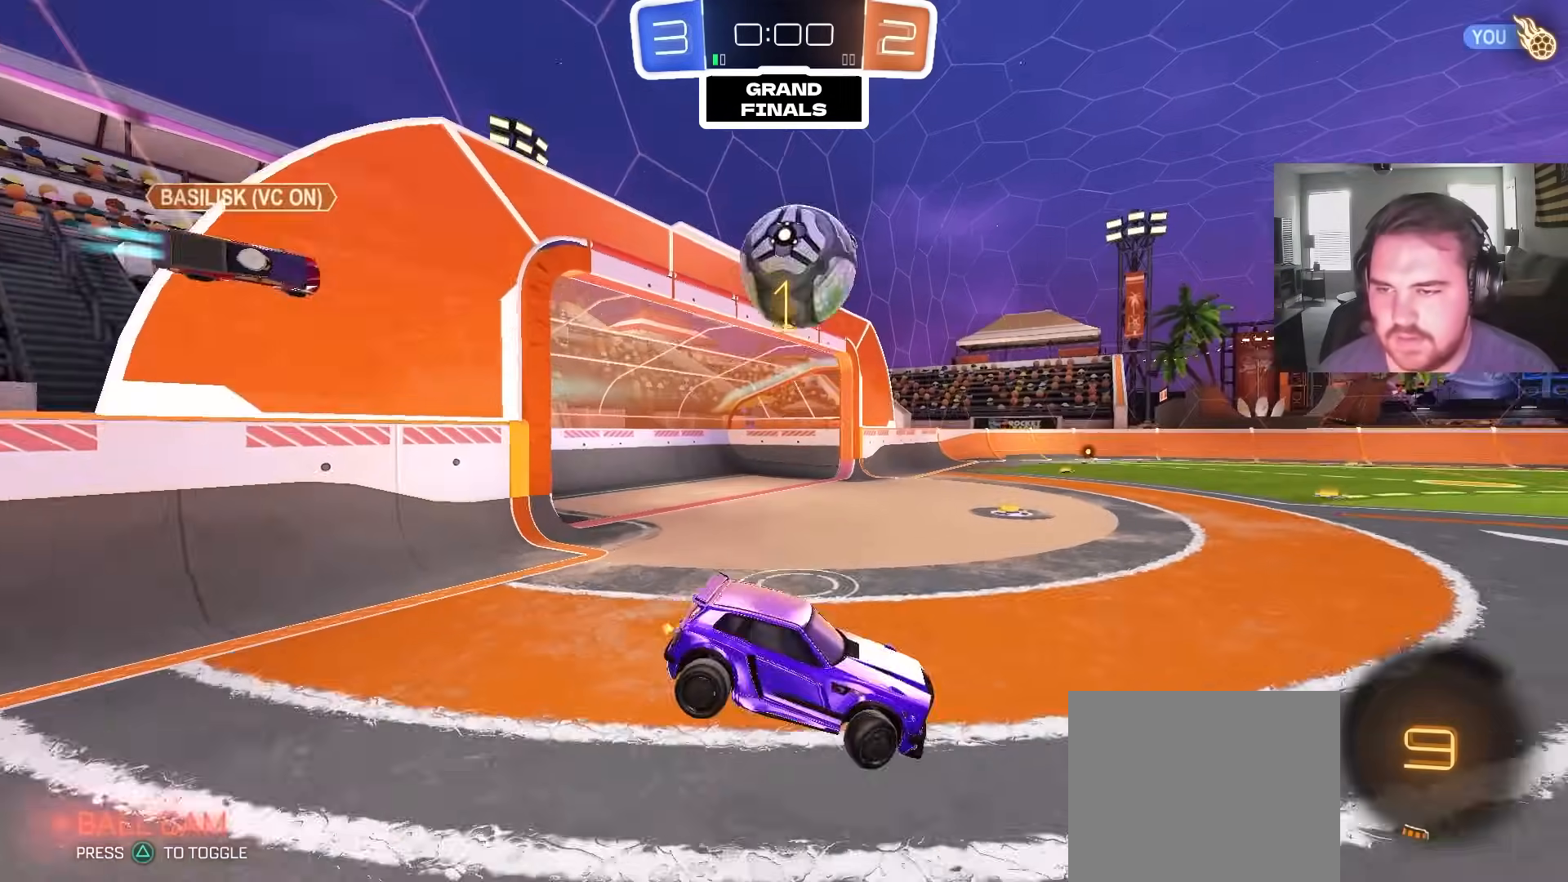
{"dt_ms": 500, "buttons": ["R2"], "left_stick": "up-left", "right_stick": "center", "events": [[167, "left_stick", "up-left"], [217, "left_stick", "up"], [283, "CROSS", "down"], [417, "left_stick", "up-left"], [433, "CROSS", "up"]]}
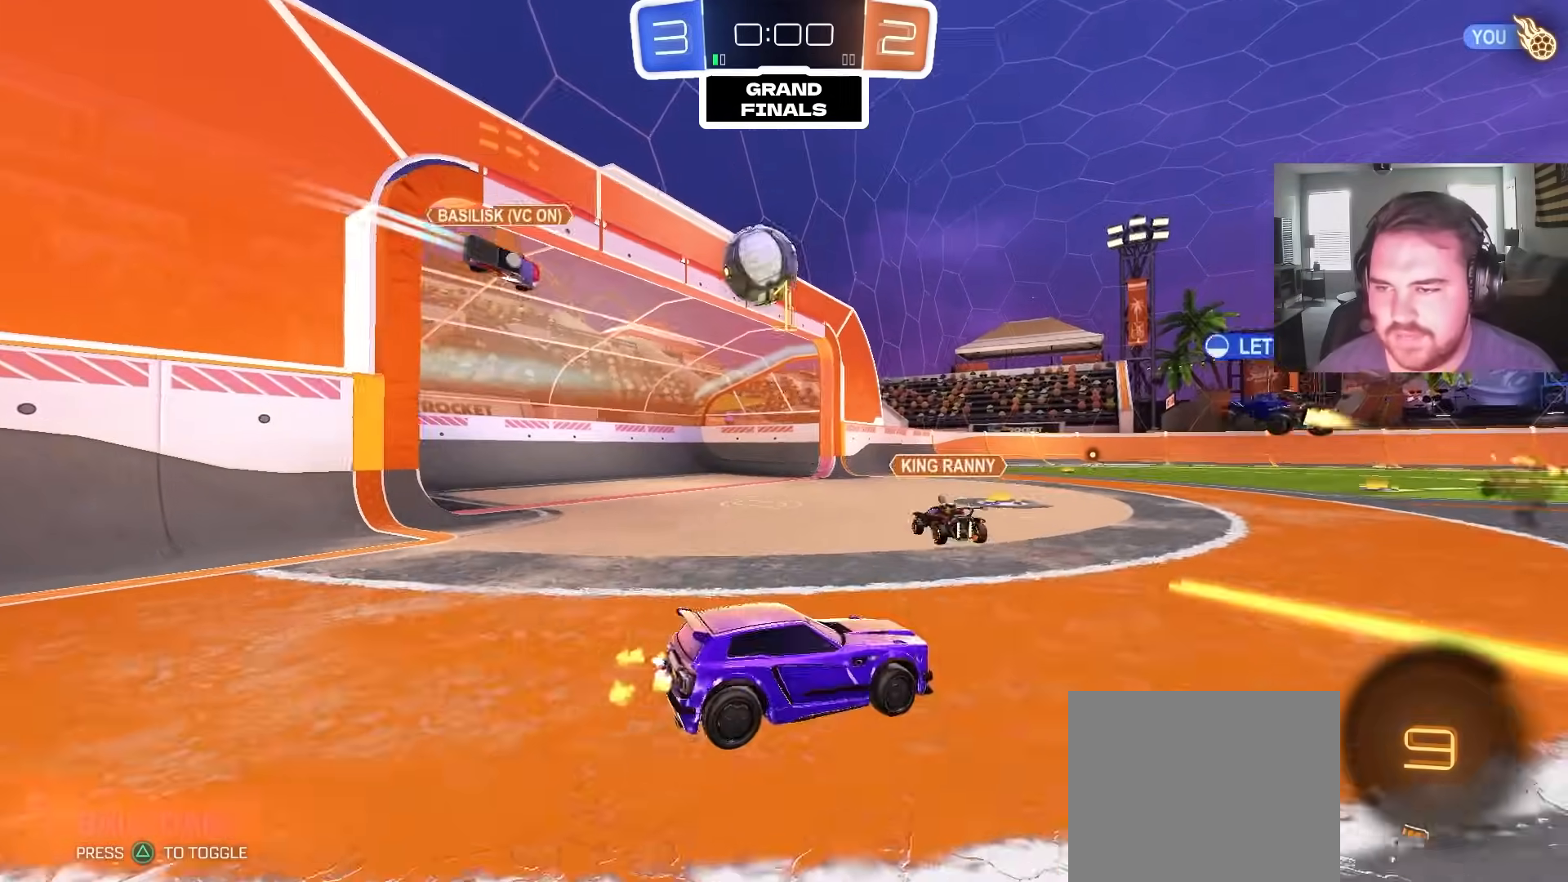
{"dt_ms": 500, "buttons": ["R2"], "left_stick": "center", "right_stick": "center", "events": [[183, "left_stick", "center"]]}
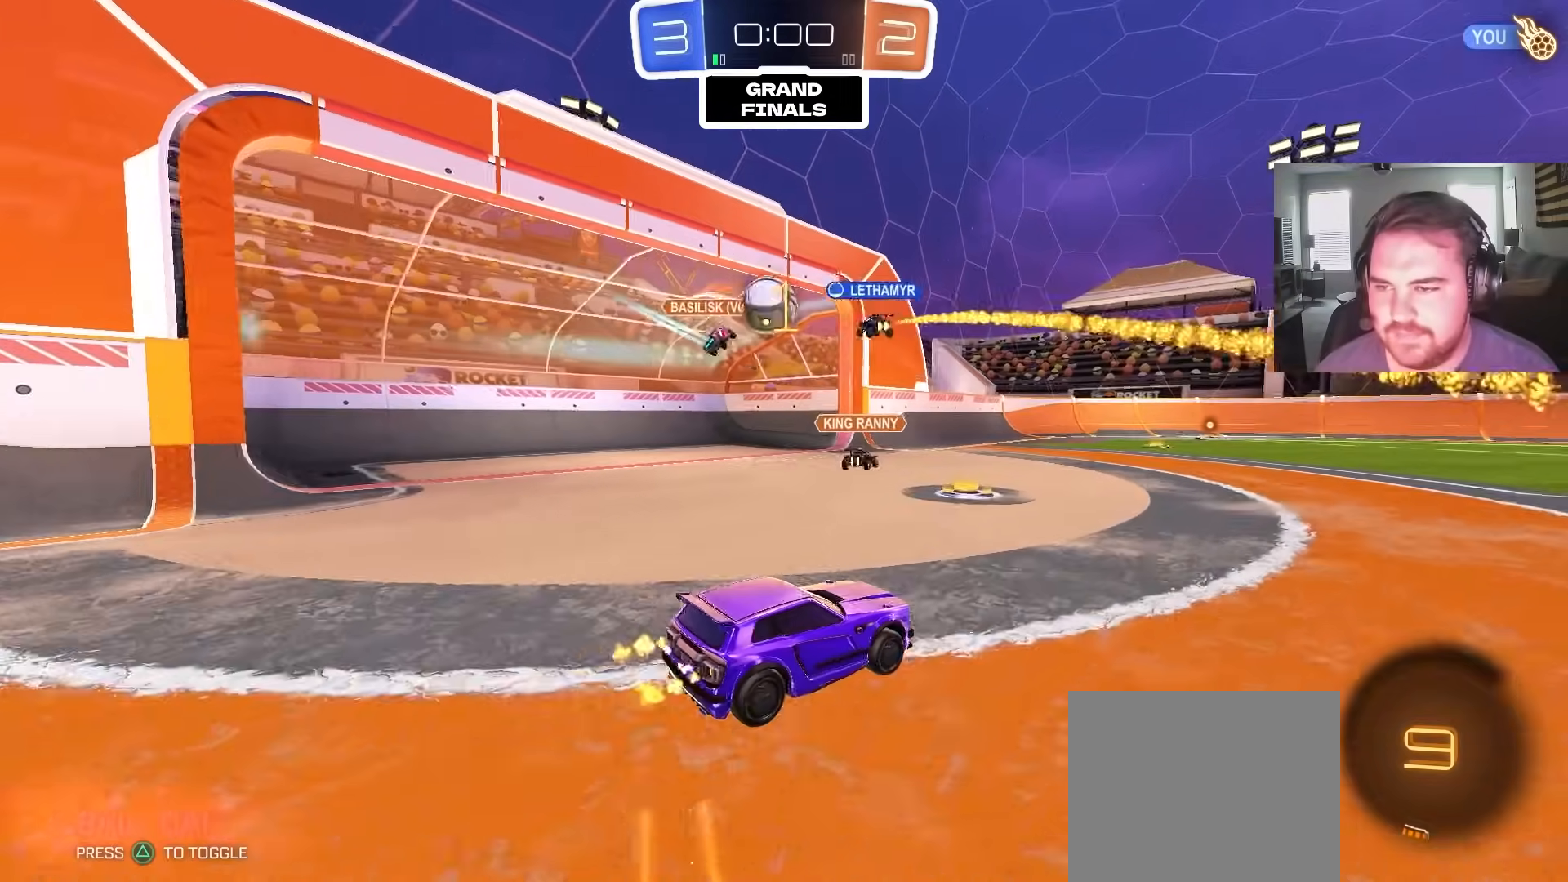
{"dt_ms": 500, "buttons": ["CROSS", "R2"], "left_stick": "up-right", "right_stick": "center", "events": [[33, "left_stick", "left"], [167, "left_stick", "center"], [317, "left_stick", "up-right"], [483, "CROSS", "down"]]}
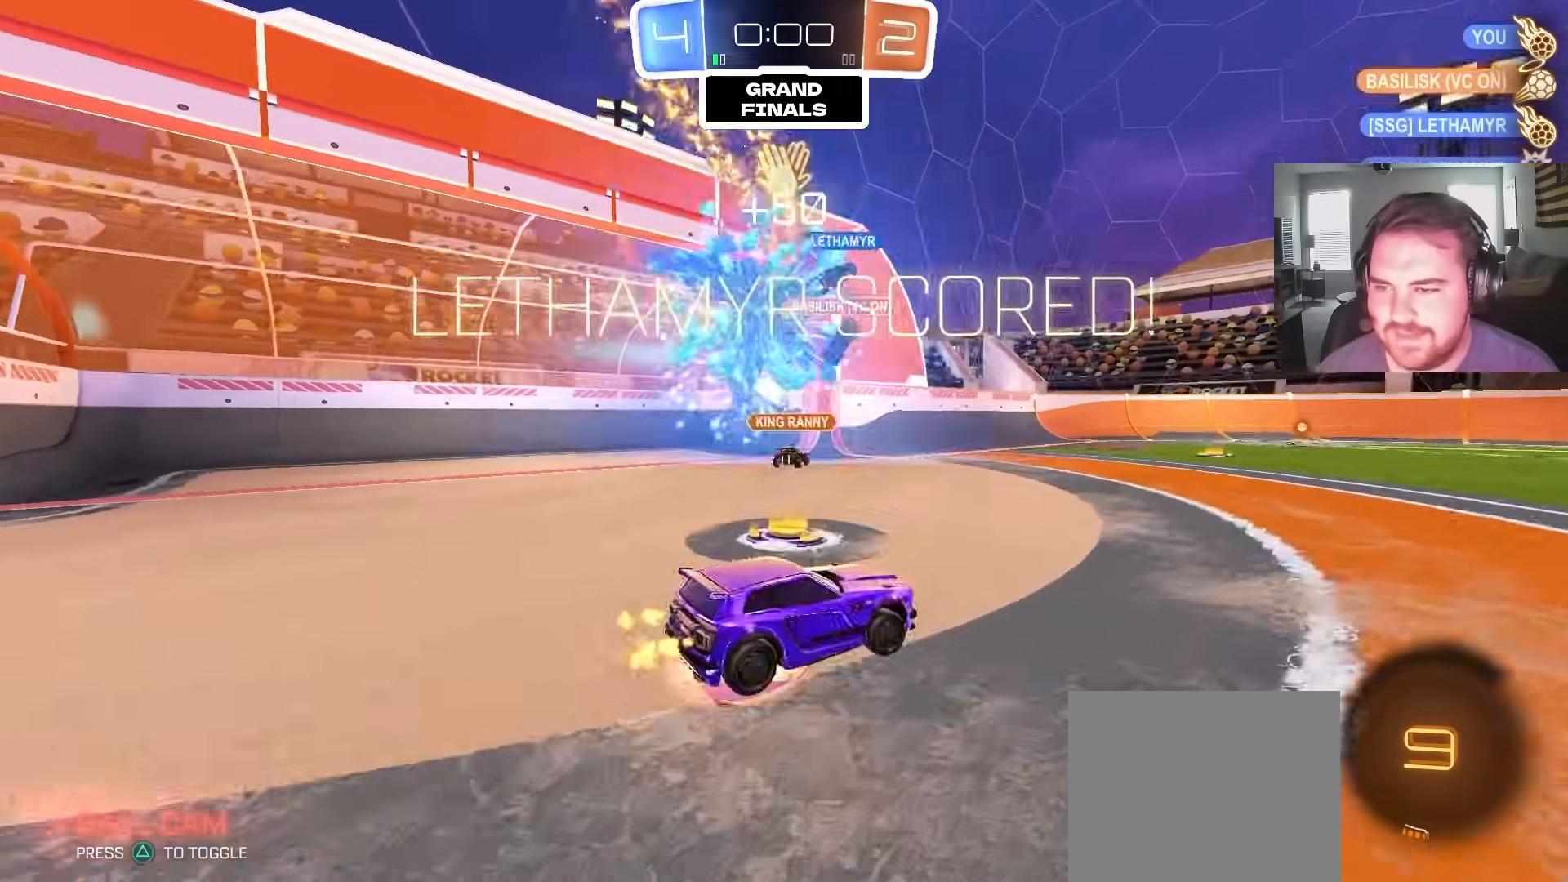
{"dt_ms": 1000, "buttons": [], "left_stick": "up-right", "right_stick": "center", "events": [[17, "L1", "down"], [67, "CROSS", "up"], [117, "CROSS", "down"], [183, "left_stick", "down-right"], [200, "L1", "up"], [233, "R2", "up"], [250, "SQUARE", "down"], [250, "left_stick", "down"], [317, "CROSS", "up"], [383, "SQUARE", "up"], [500, "L1", "down"], [500, "TRIANGLE", "down"], [550, "R2", "down"], [567, "left_stick", "down-right"], [583, "TRIANGLE", "up"], [633, "R2", "up"], [667, "left_stick", "right"], [900, "left_stick", "up-right"], [1000, "L1", "up"]]}
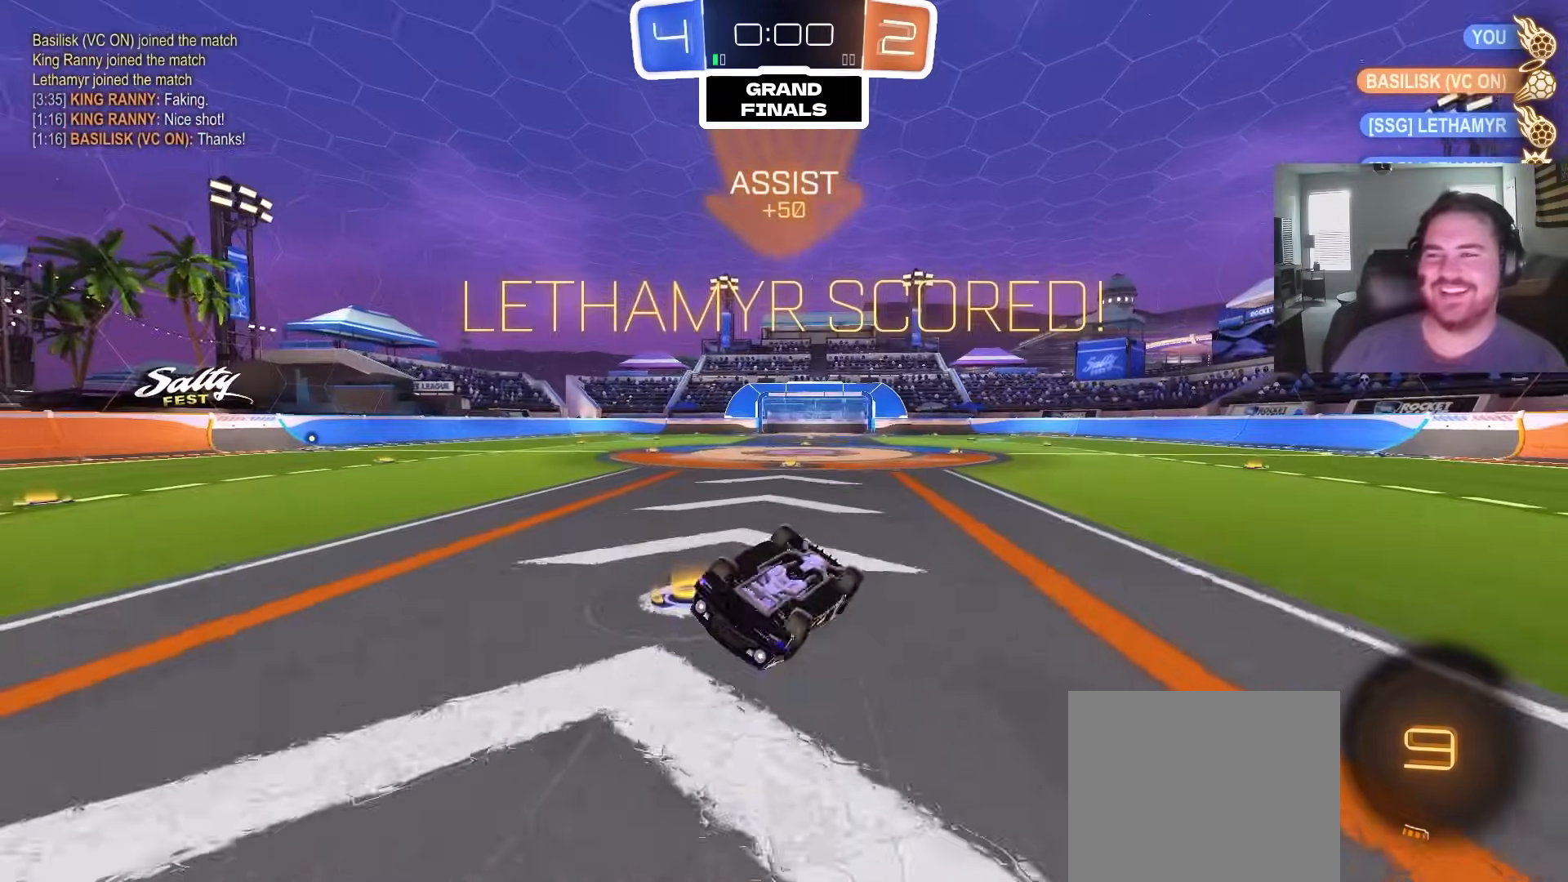
{"dt_ms": 500, "buttons": ["SQUARE"], "left_stick": "up-right", "right_stick": "center", "events": [[383, "SQUARE", "down"]]}